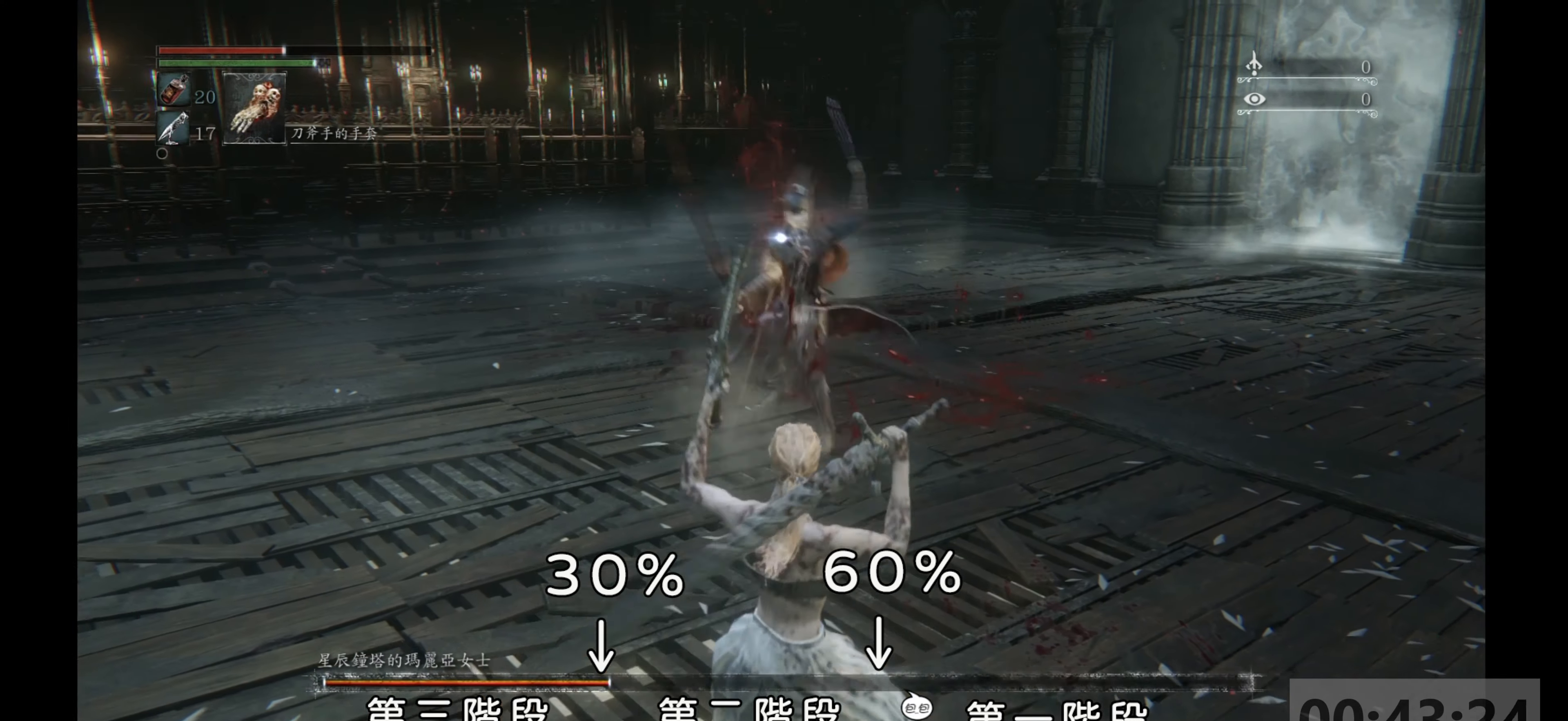
Gameplay with a controller (PlayStation layout); each line is a JSON object with the inputs held at the frame after it. "events" lists button and stick changes between this image and that frame as [ms after this image, input, new state], when the widget could be followed in between. Not read: L3 R3.
{"buttons": [], "left_stick": "up", "right_stick": "center", "events": [[84, "CROSS", "up"], [167, "CROSS", "down"], [267, "CROSS", "up"]]}
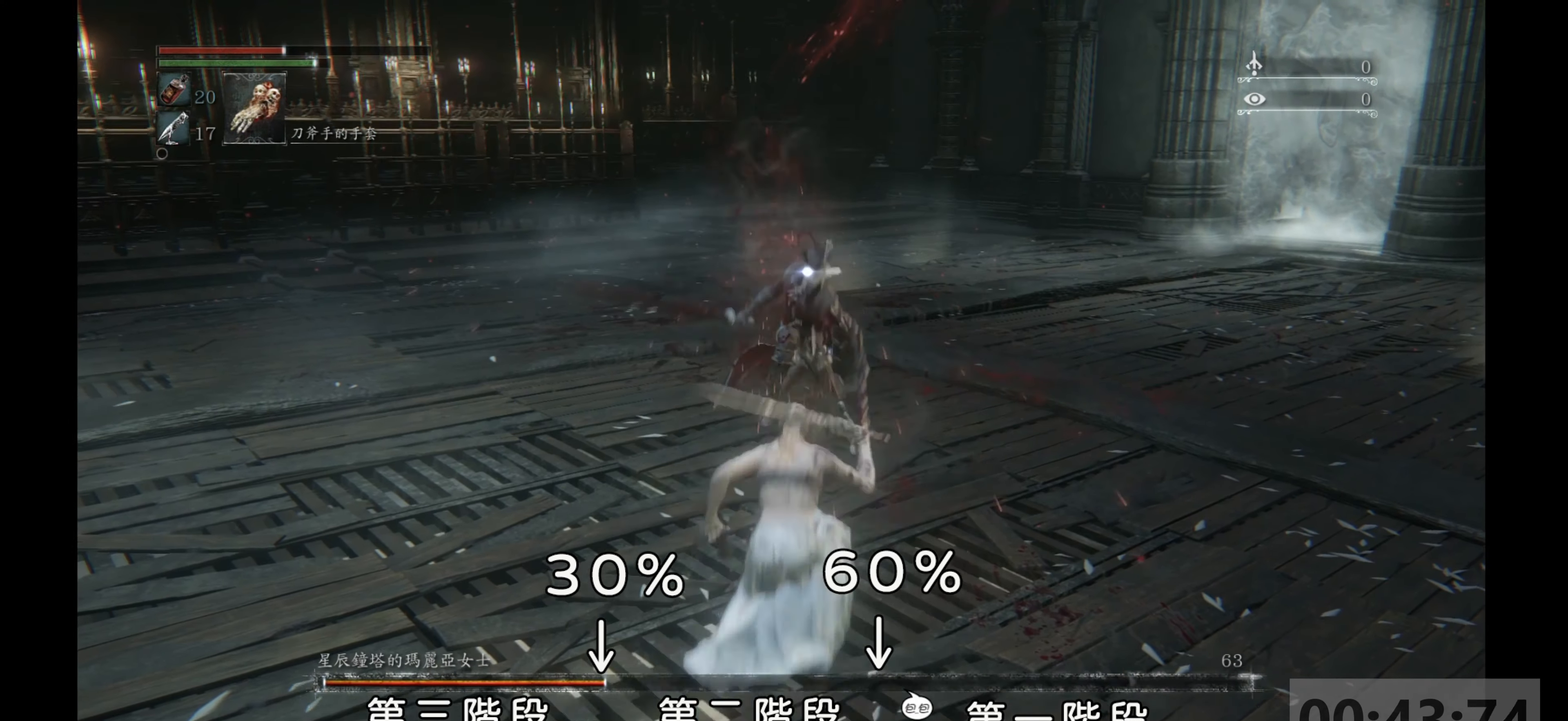
{"buttons": [], "left_stick": "up", "right_stick": "center", "events": []}
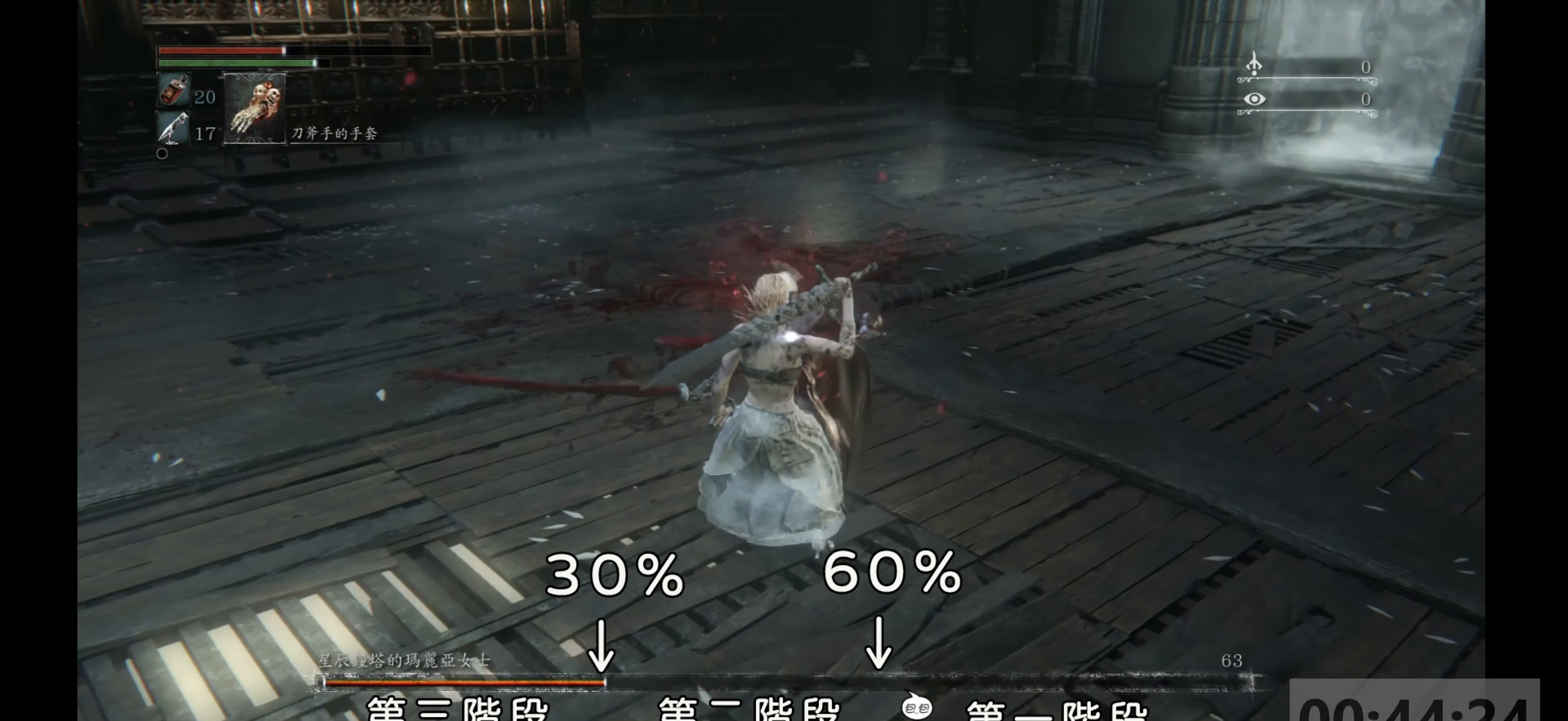
{"buttons": [], "left_stick": "center", "right_stick": "center", "events": [[84, "R1", "down"], [117, "left_stick", "center"], [200, "R1", "up"]]}
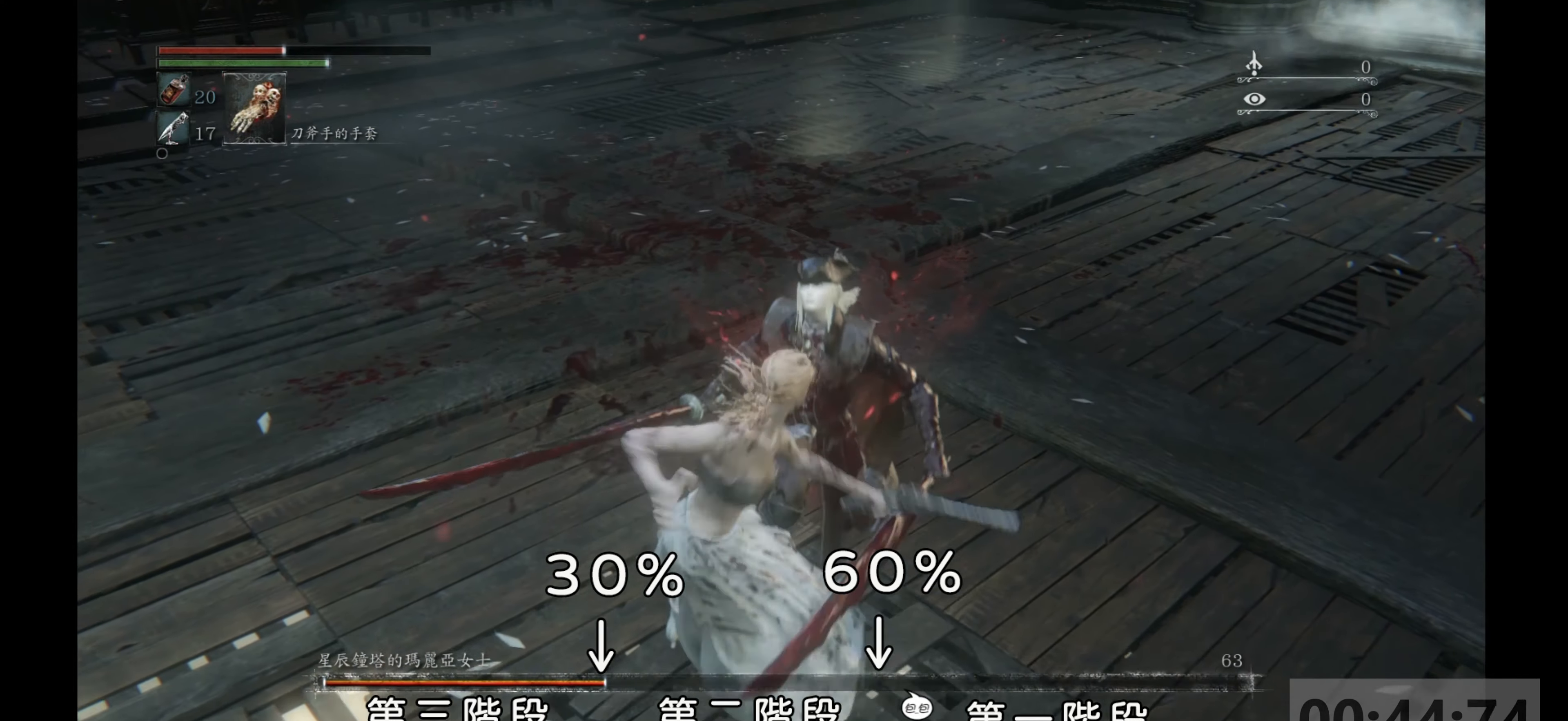
{"buttons": [], "left_stick": "center", "right_stick": "center", "events": []}
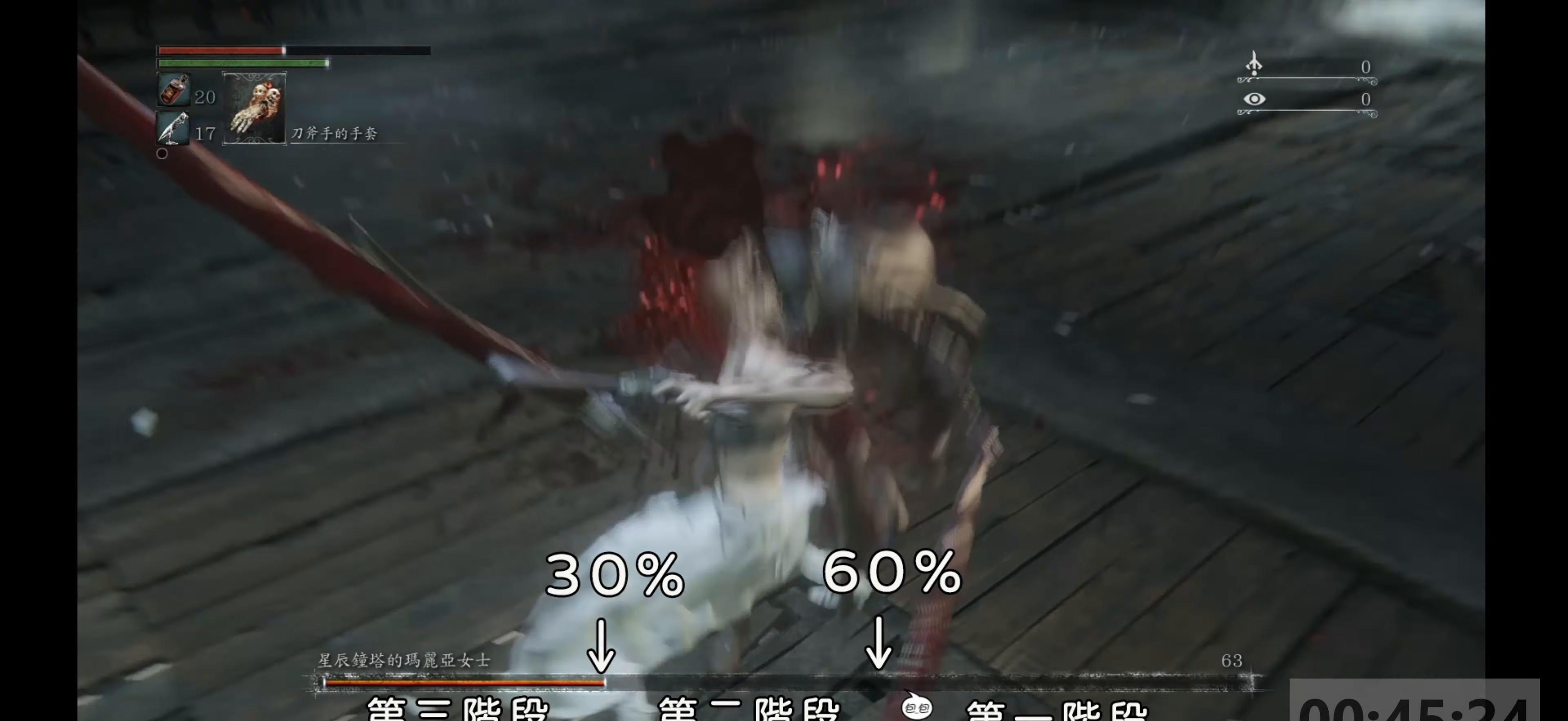
{"buttons": [], "left_stick": "center", "right_stick": "center", "events": []}
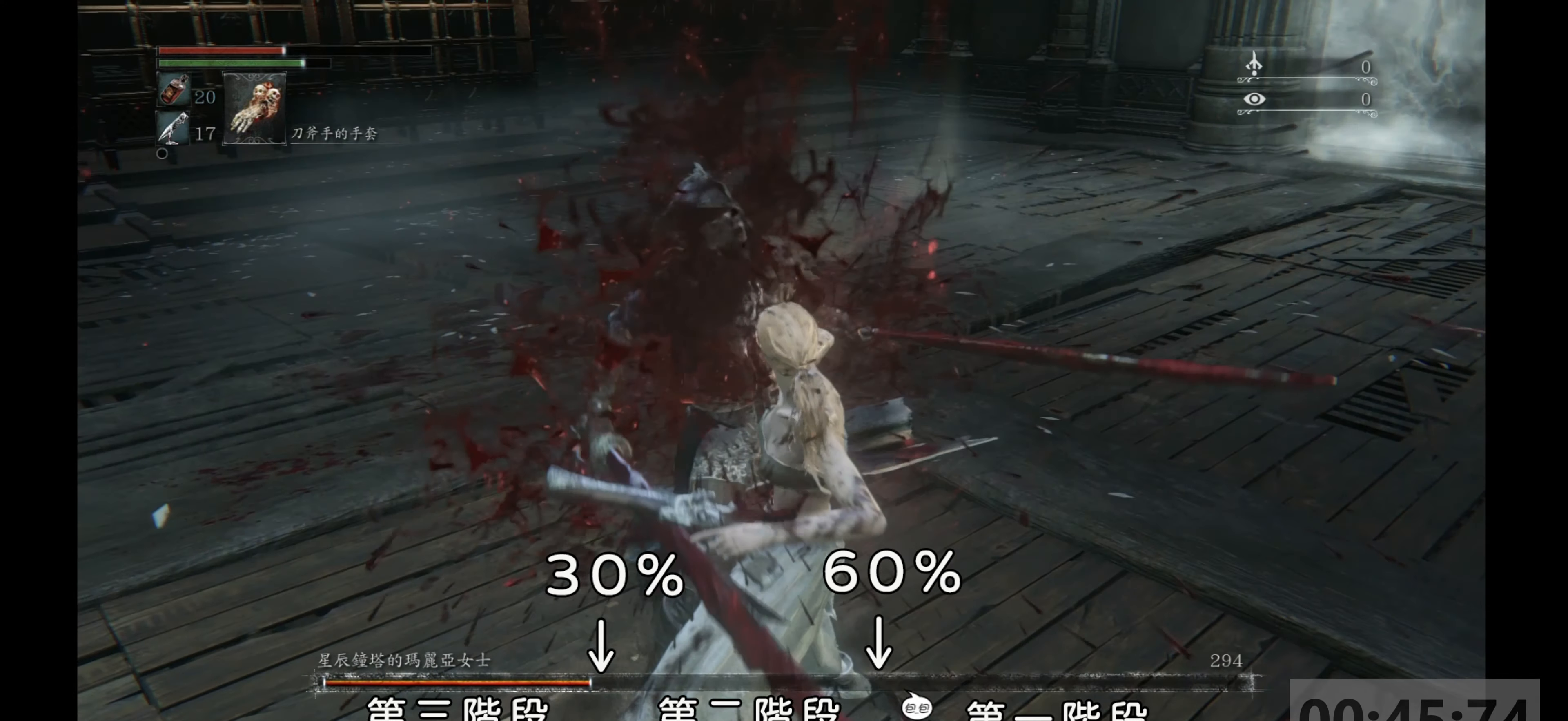
{"buttons": [], "left_stick": "center", "right_stick": "center", "events": []}
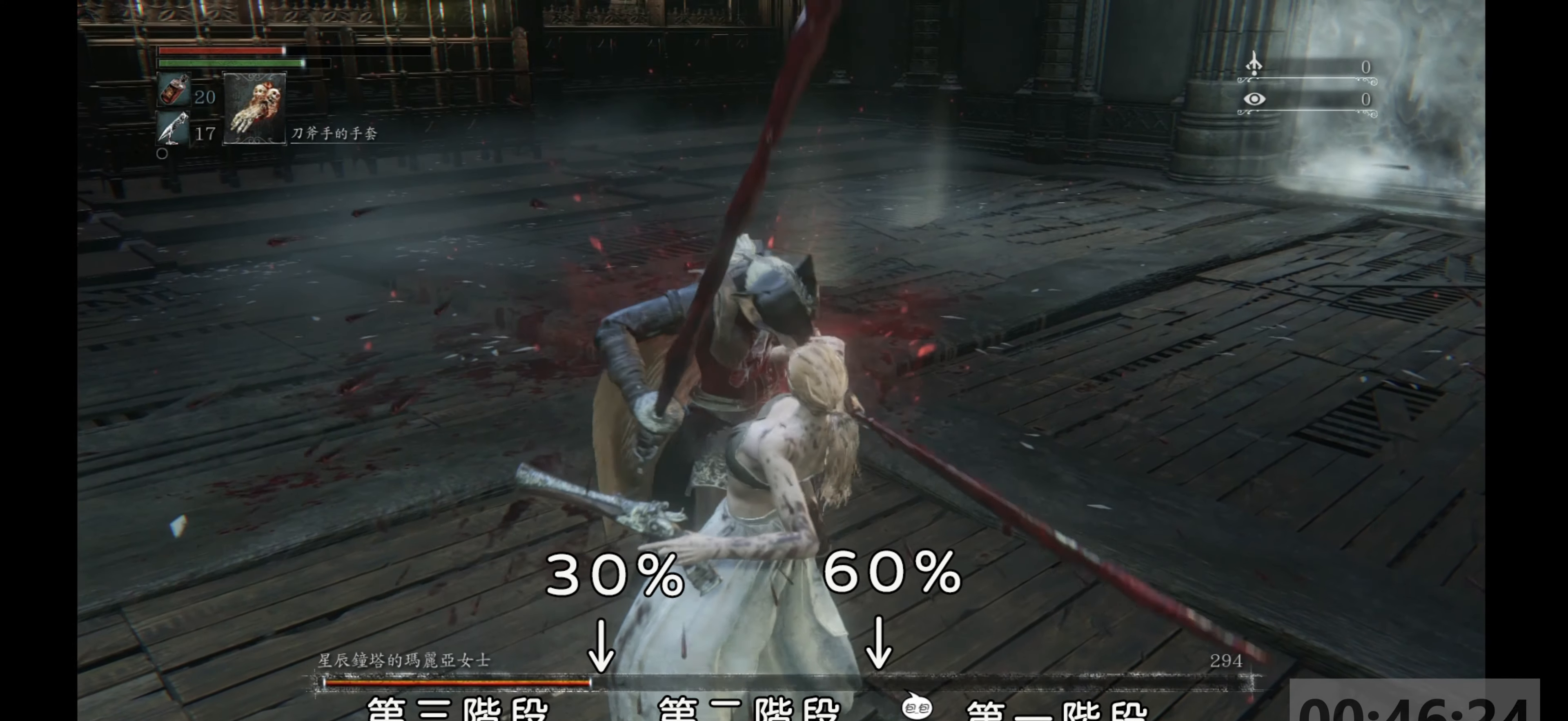
{"buttons": [], "left_stick": "center", "right_stick": "center", "events": []}
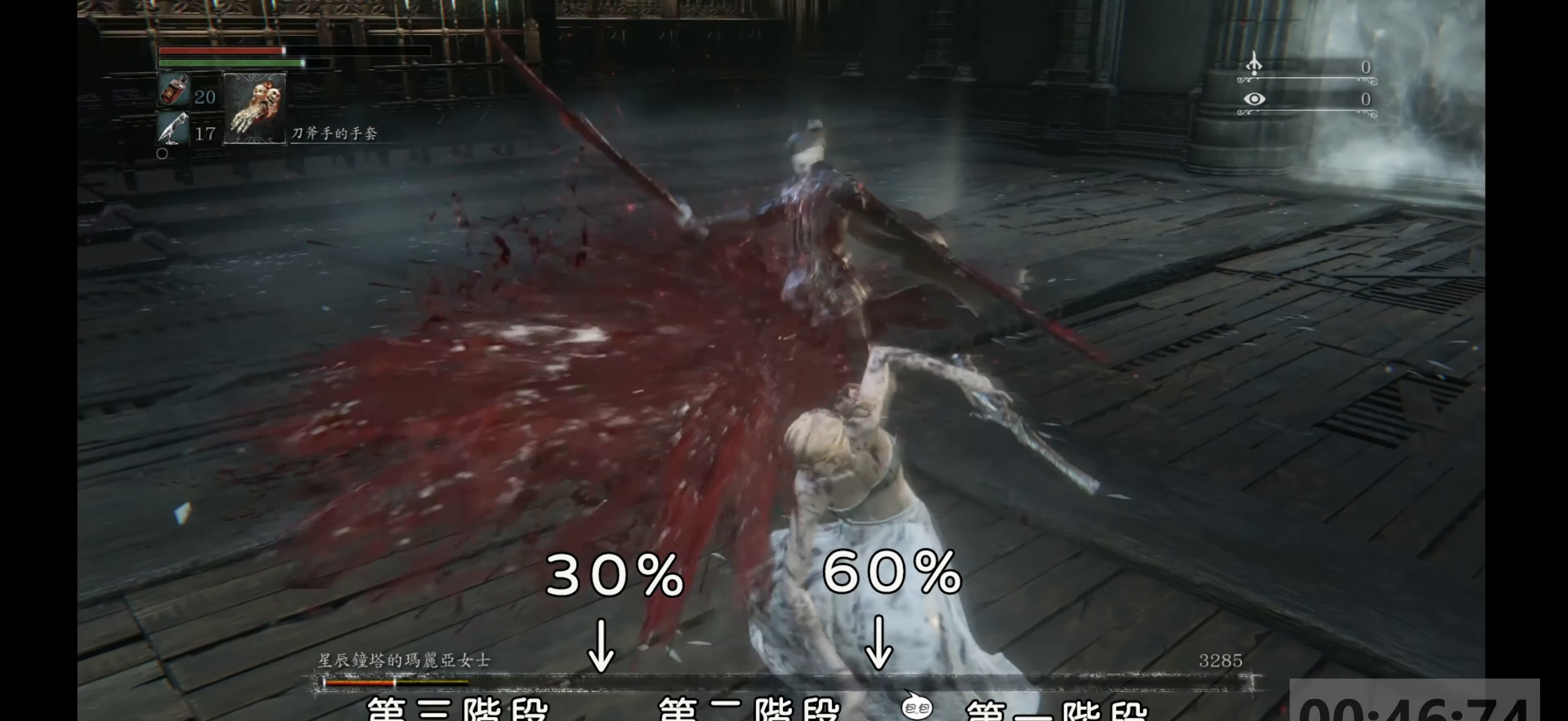
{"buttons": [], "left_stick": "up", "right_stick": "center", "events": [[183, "left_stick", "up"]]}
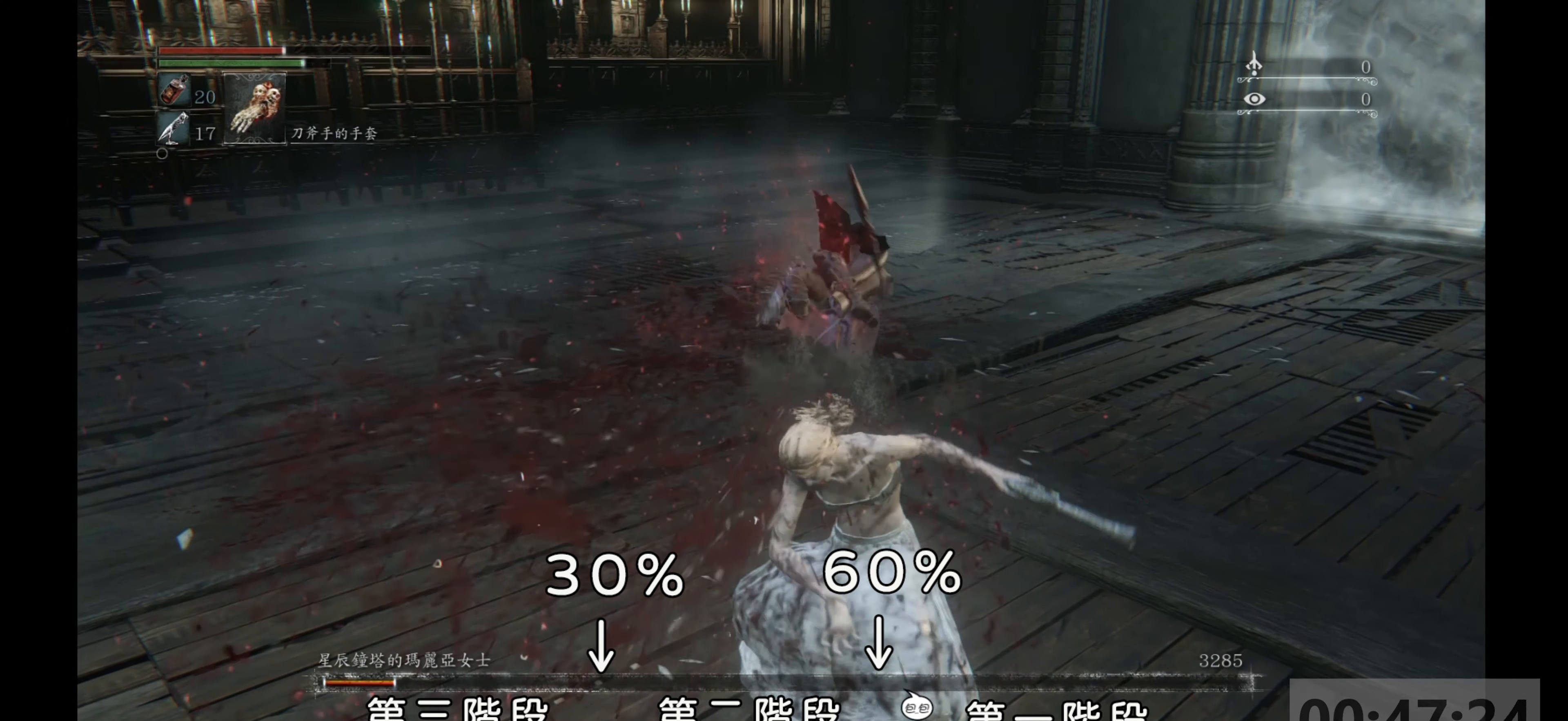
{"buttons": [], "left_stick": "up", "right_stick": "center", "events": []}
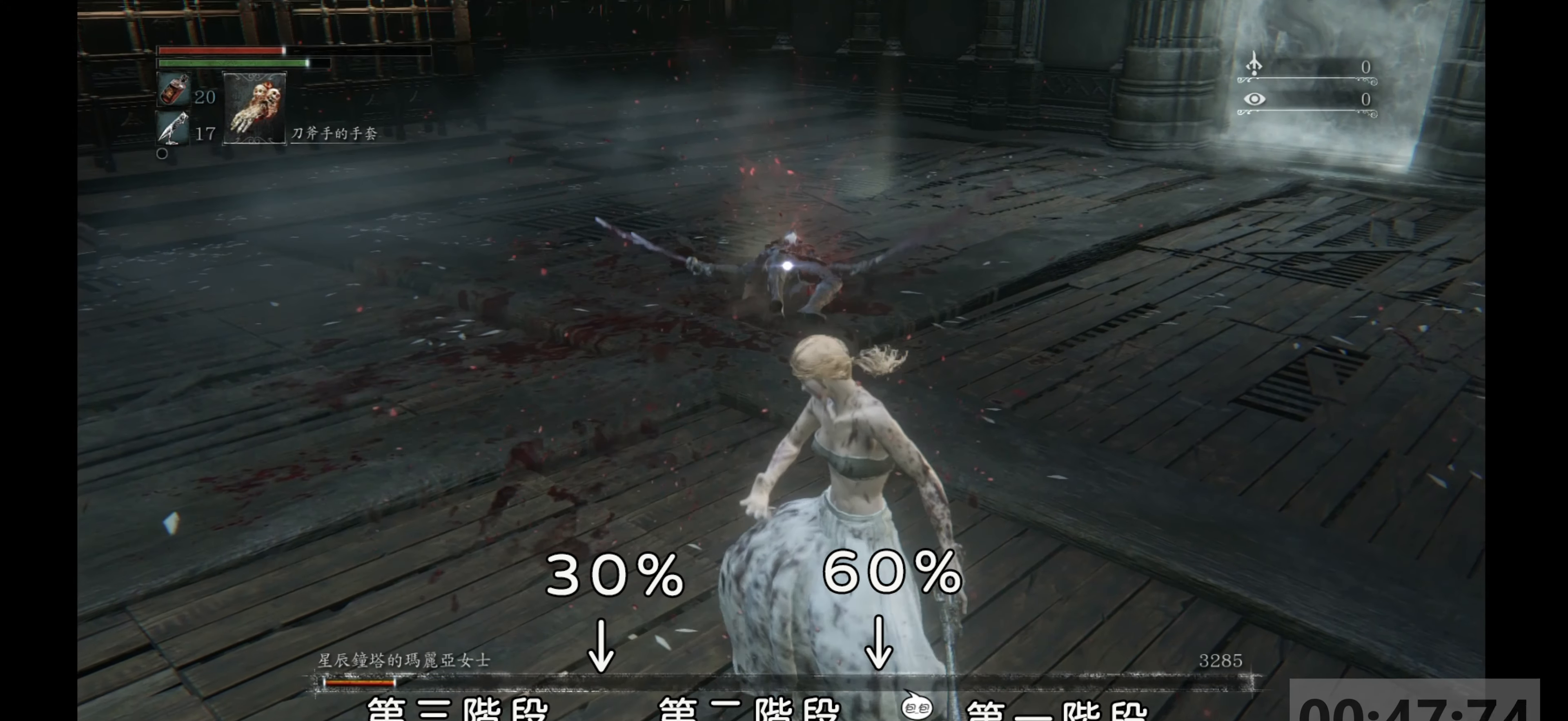
{"buttons": [], "left_stick": "up", "right_stick": "center", "events": []}
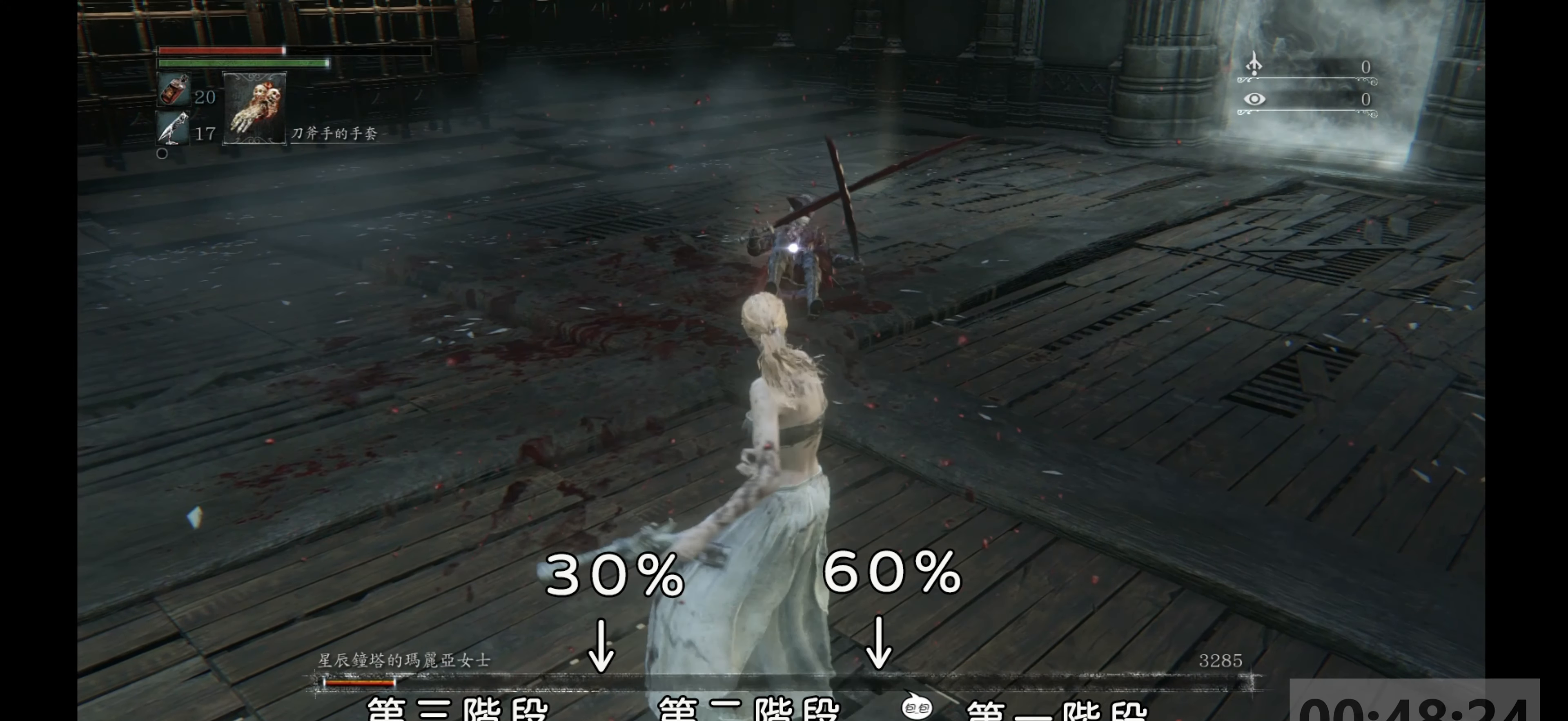
{"buttons": [], "left_stick": "up", "right_stick": "center", "events": []}
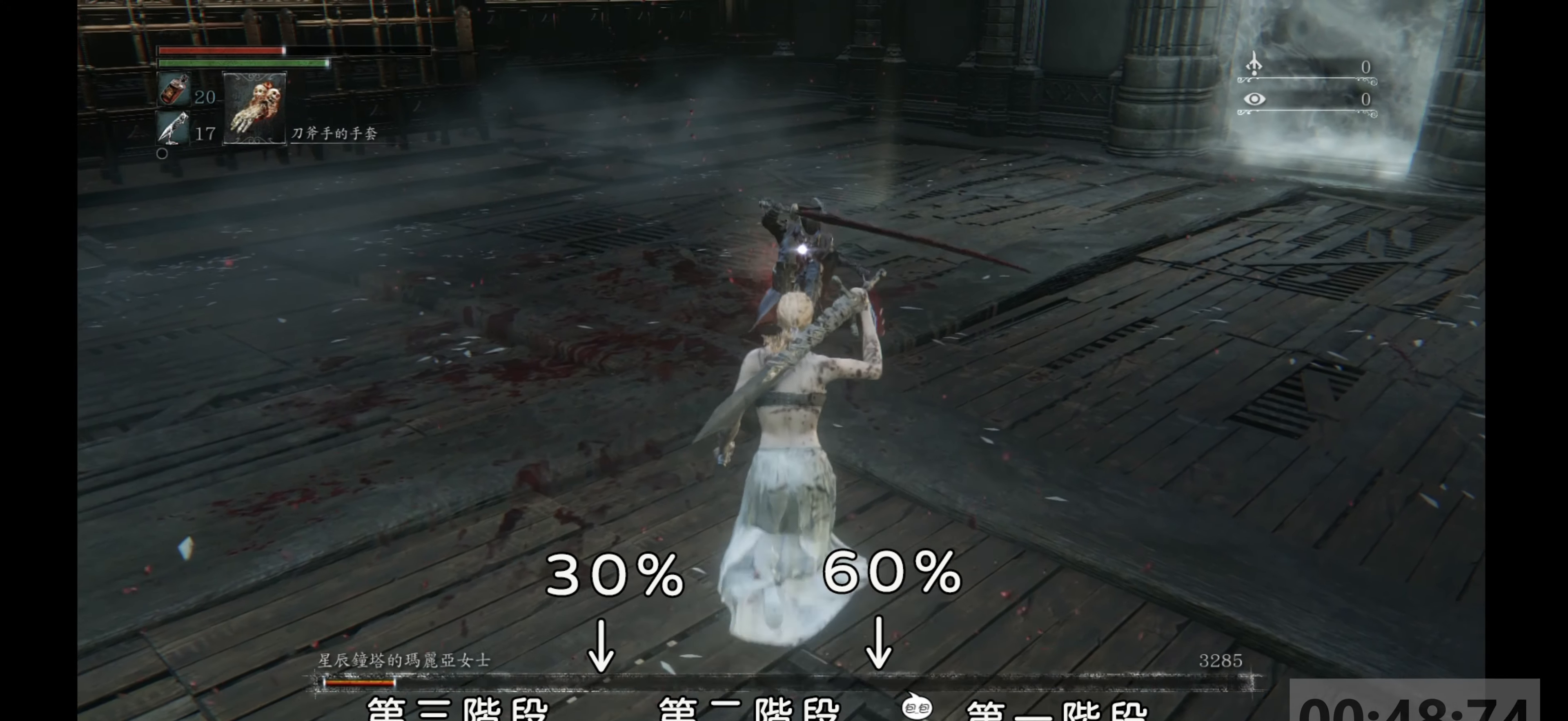
{"buttons": [], "left_stick": "up", "right_stick": "center", "events": [[166, "R2", "down"], [300, "R2", "up"]]}
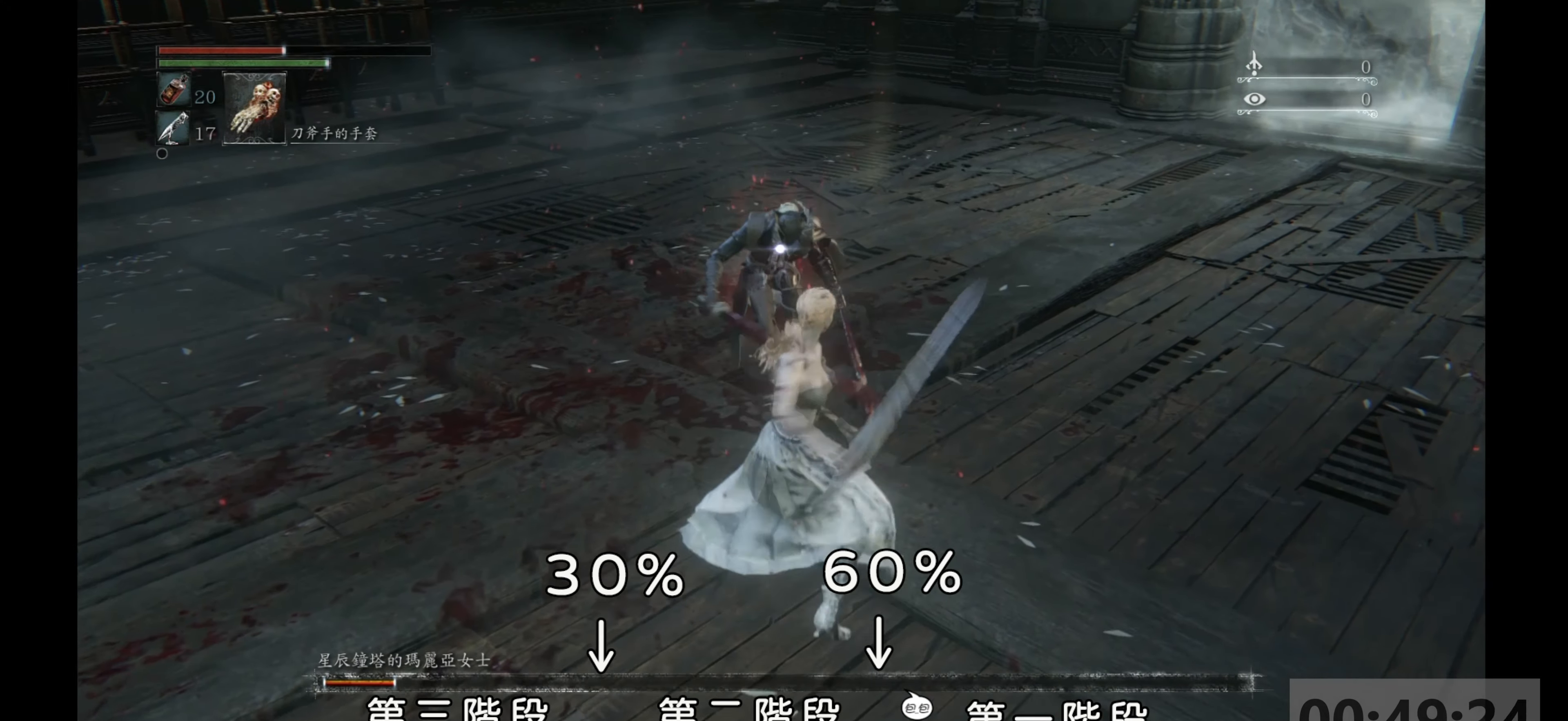
{"buttons": [], "left_stick": "up", "right_stick": "center", "events": []}
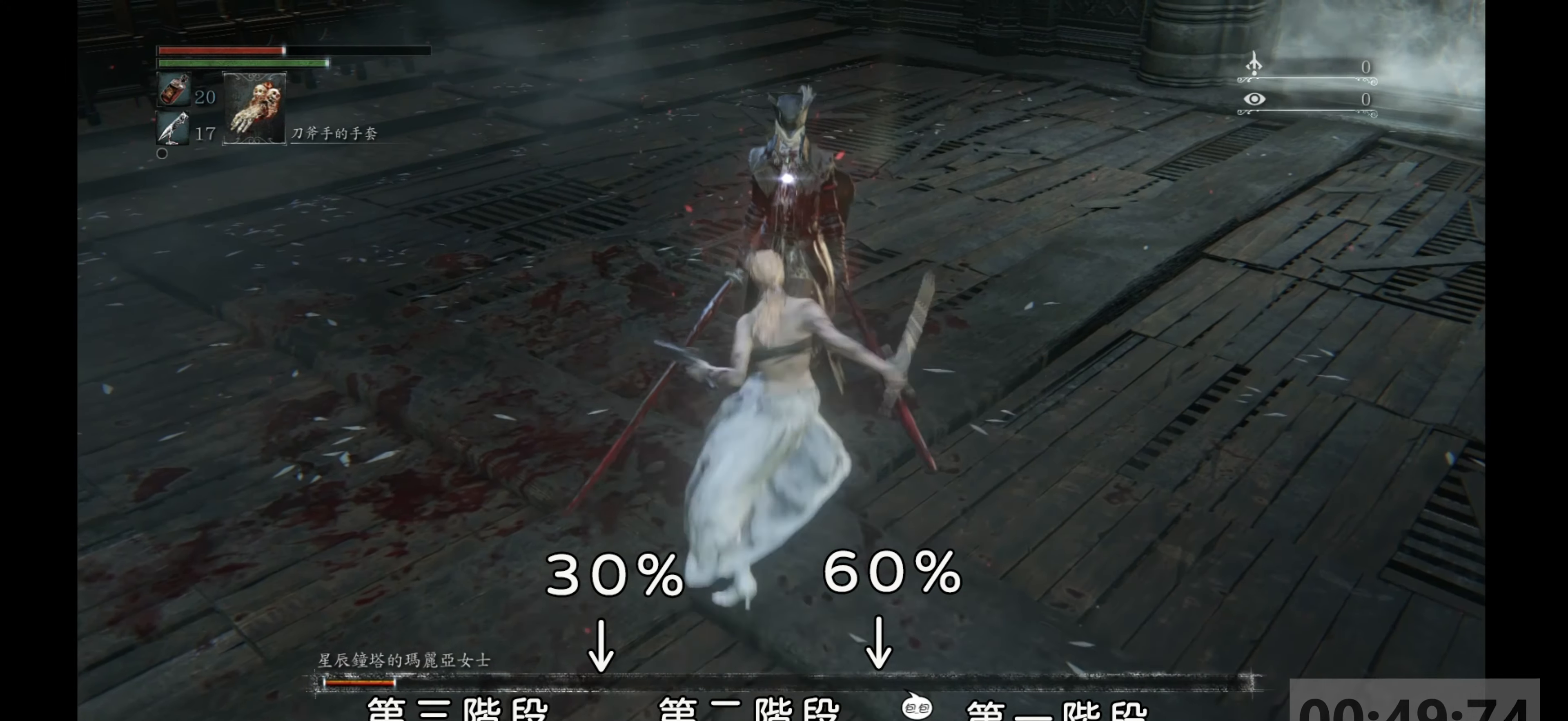
{"buttons": [], "left_stick": "up", "right_stick": "center", "events": []}
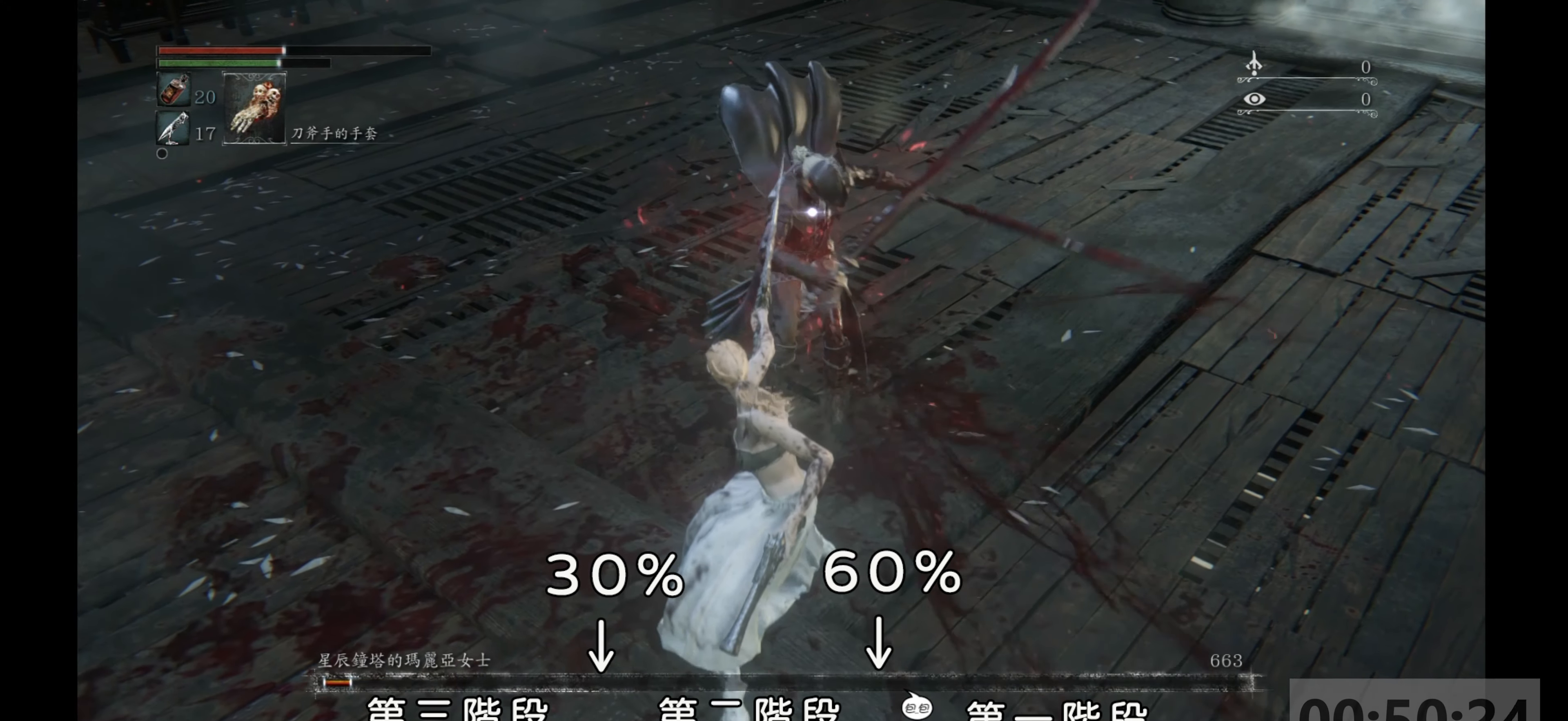
{"buttons": [], "left_stick": "up", "right_stick": "center", "events": []}
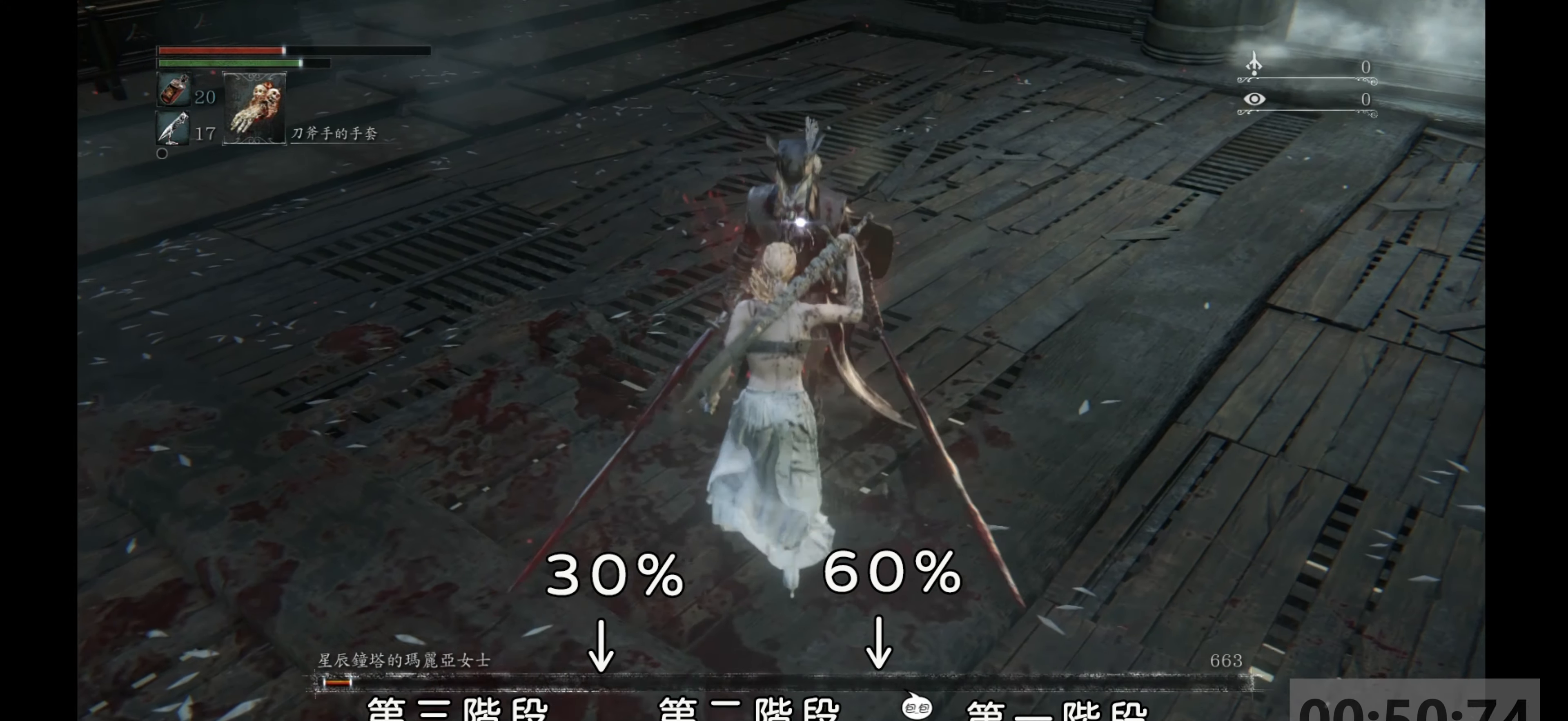
{"buttons": [], "left_stick": "center", "right_stick": "center", "events": [[200, "left_stick", "center"], [216, "R2", "down"], [350, "R2", "up"]]}
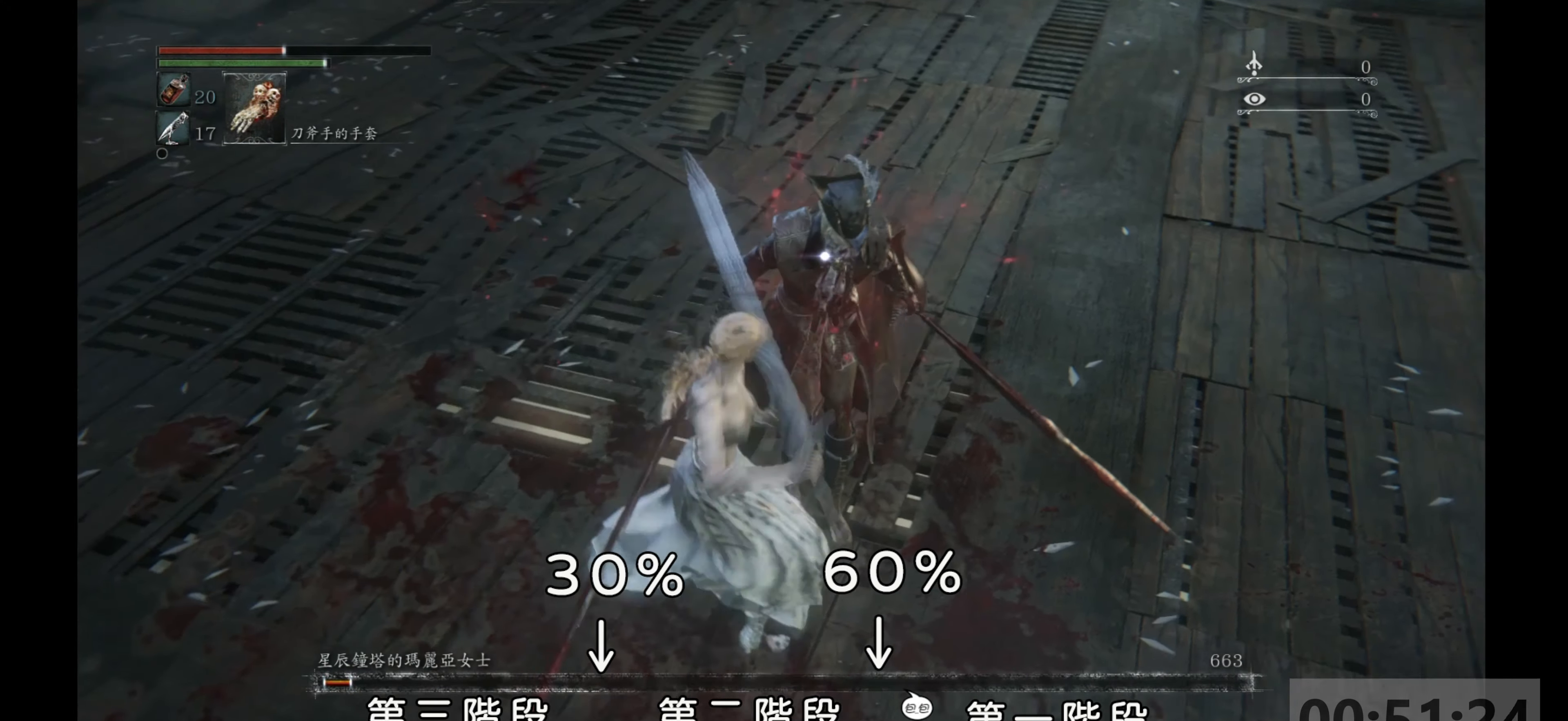
{"buttons": [], "left_stick": "center", "right_stick": "center", "events": []}
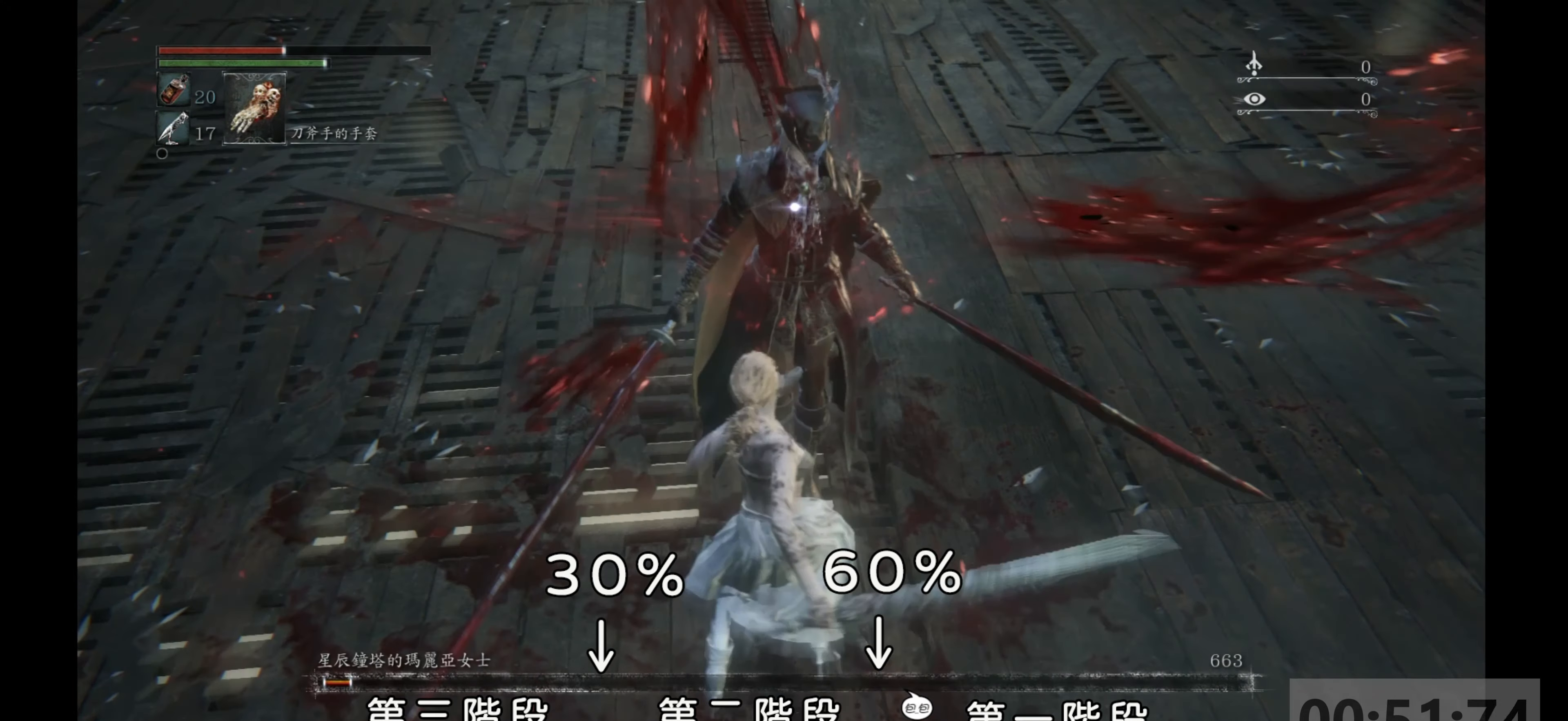
{"buttons": ["R2"], "left_stick": "center", "right_stick": "center", "events": [[483, "R2", "down"]]}
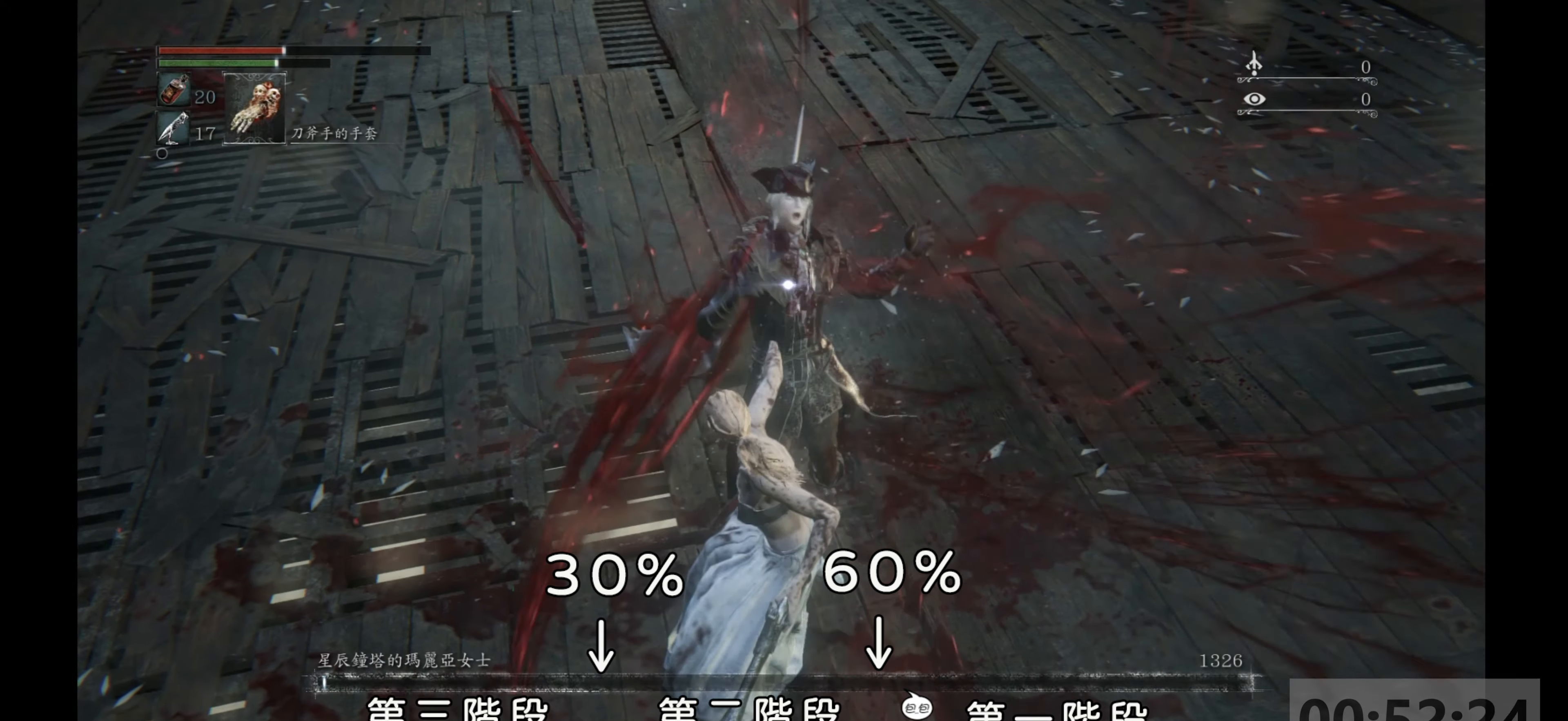
{"buttons": [], "left_stick": "center", "right_stick": "center", "events": [[200, "R2", "up"]]}
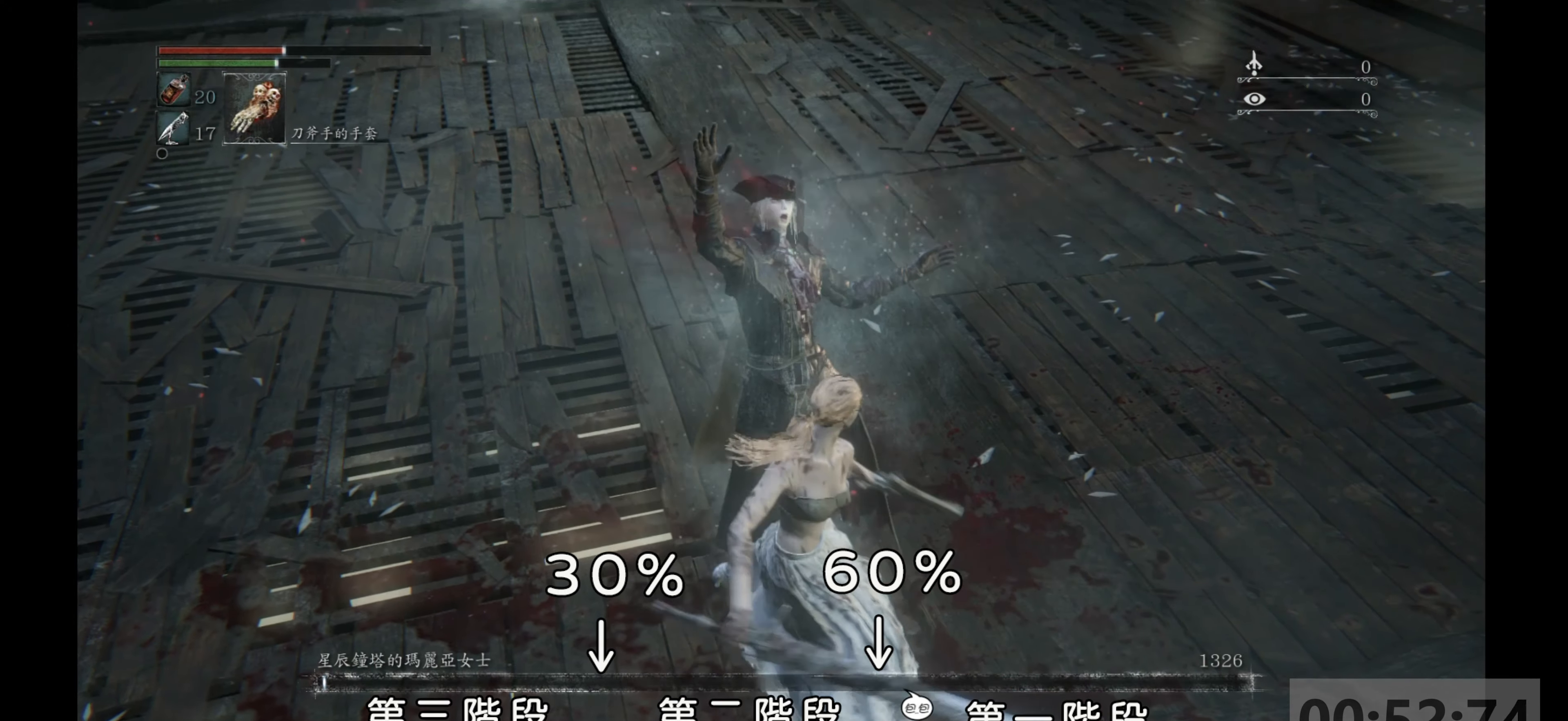
{"buttons": [], "left_stick": "center", "right_stick": "center", "events": []}
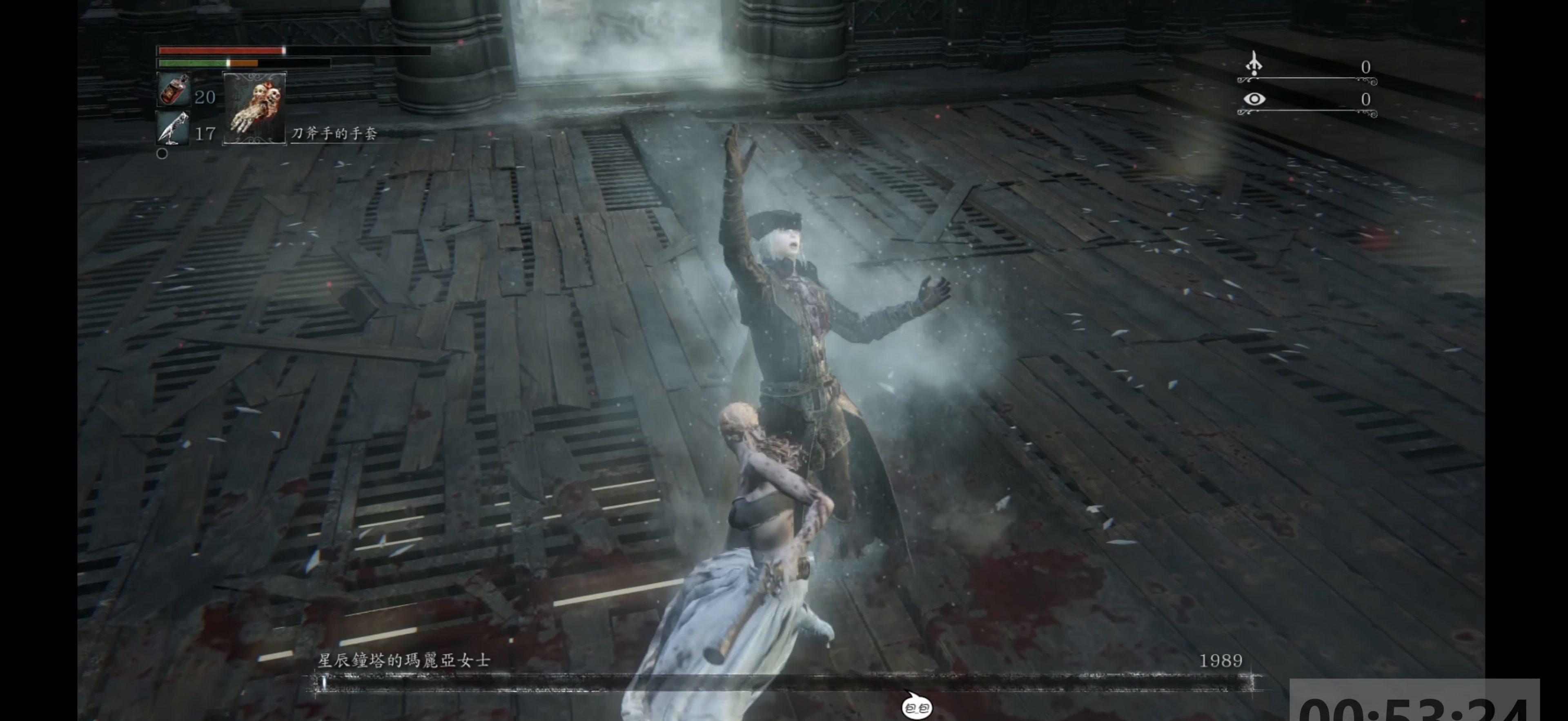
{"buttons": ["START"], "left_stick": "center", "right_stick": "center", "events": [[483, "START", "down"]]}
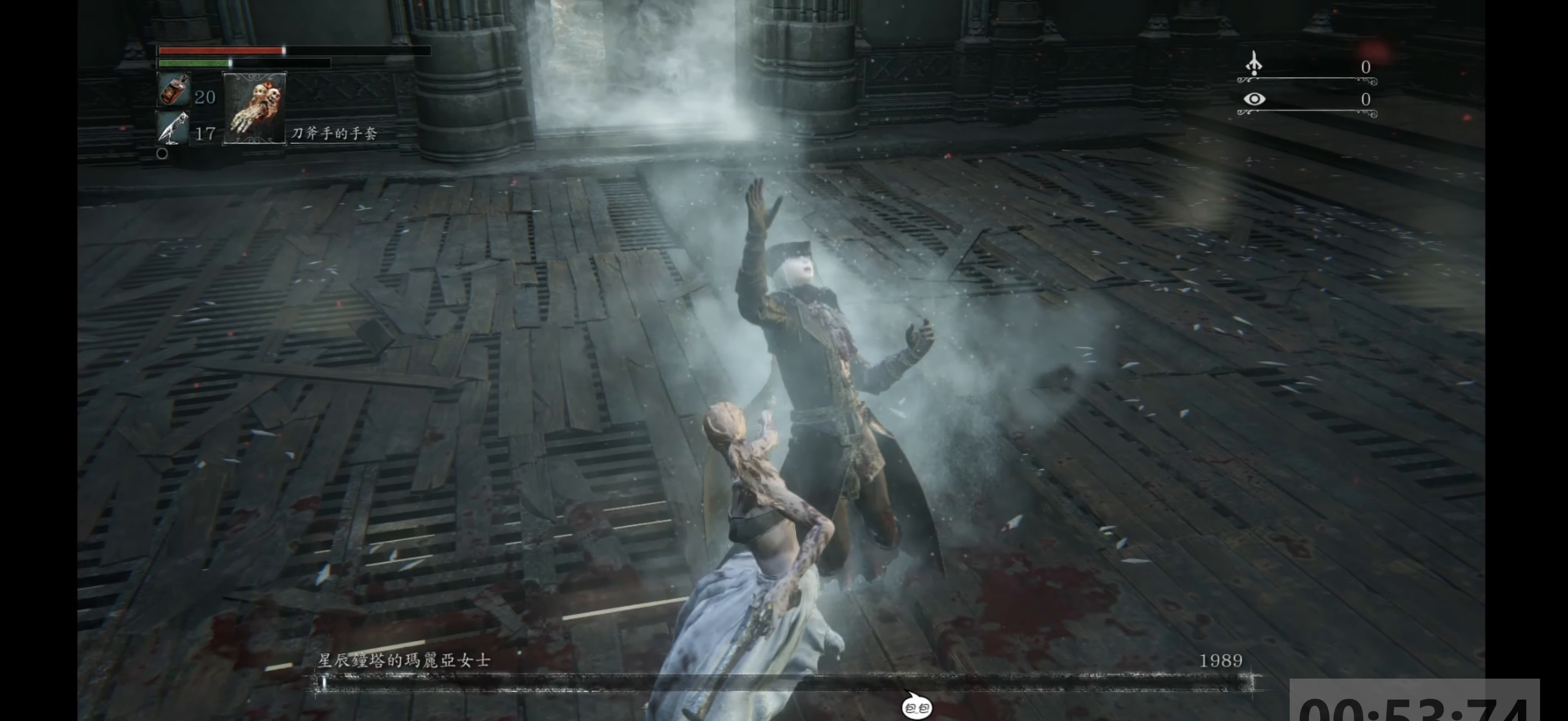
{"buttons": [], "left_stick": "center", "right_stick": "center", "events": [[217, "START", "up"]]}
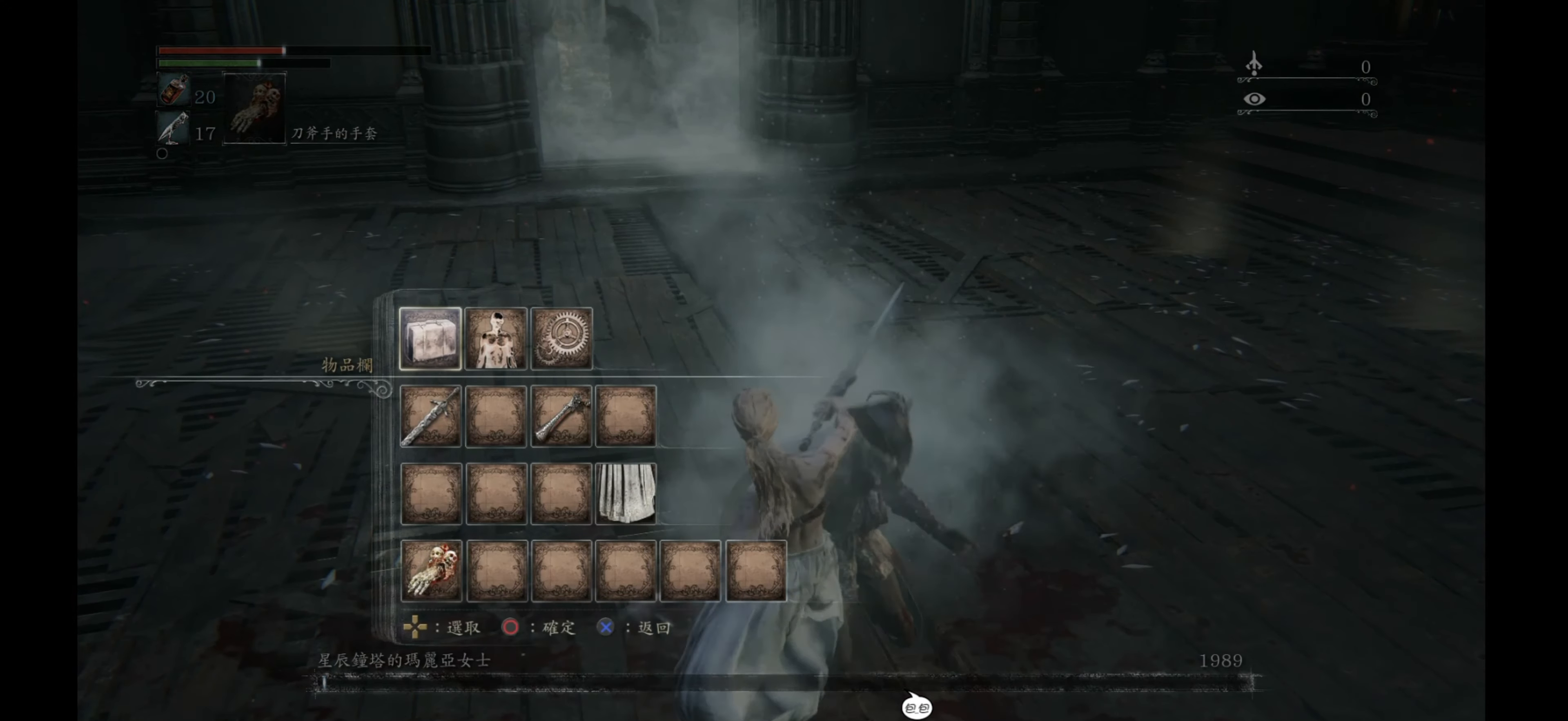
{"buttons": [], "left_stick": "center", "right_stick": "center", "events": [[183, "DPAD_RIGHT", "down"], [317, "DPAD_RIGHT", "up"]]}
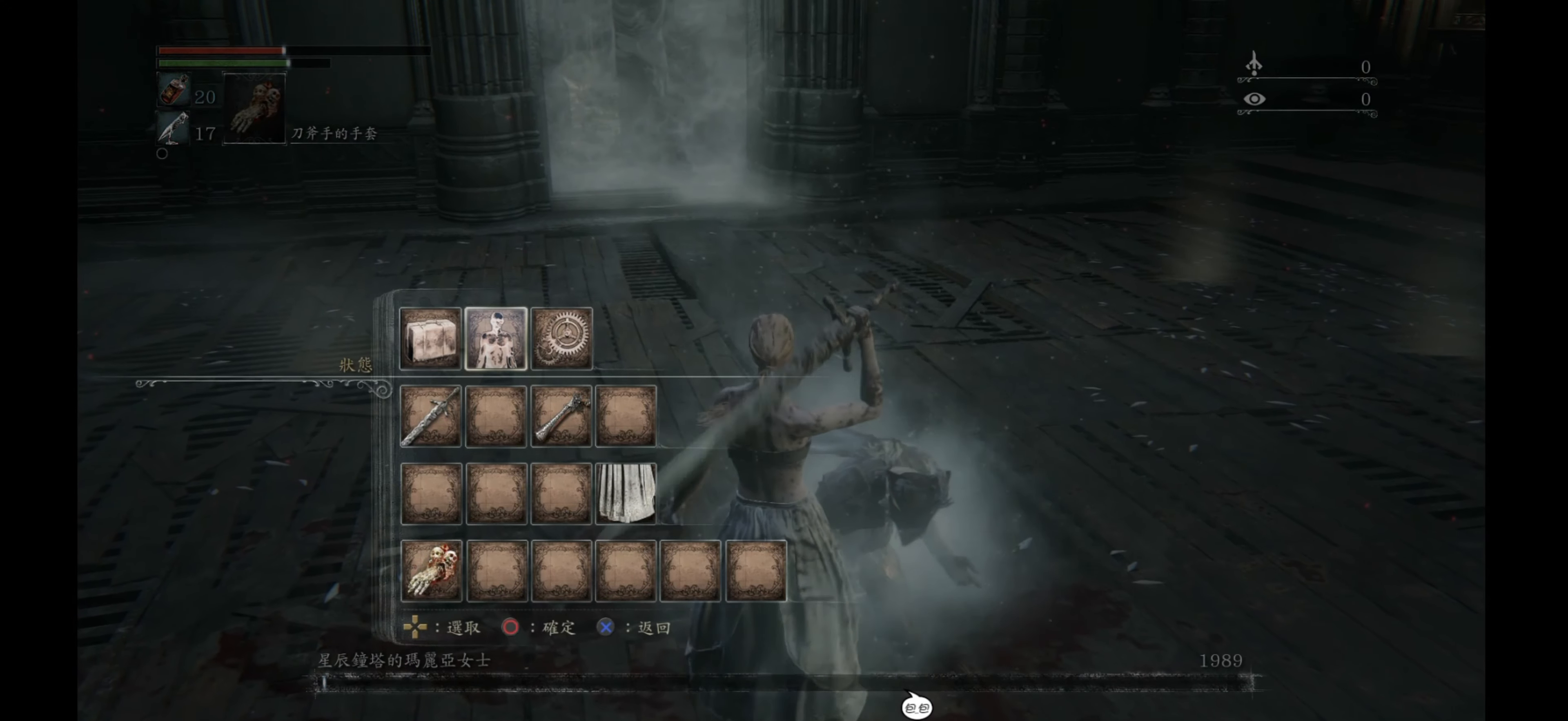
{"buttons": [], "left_stick": "center", "right_stick": "center", "events": [[50, "CIRCLE", "down"], [217, "CIRCLE", "up"]]}
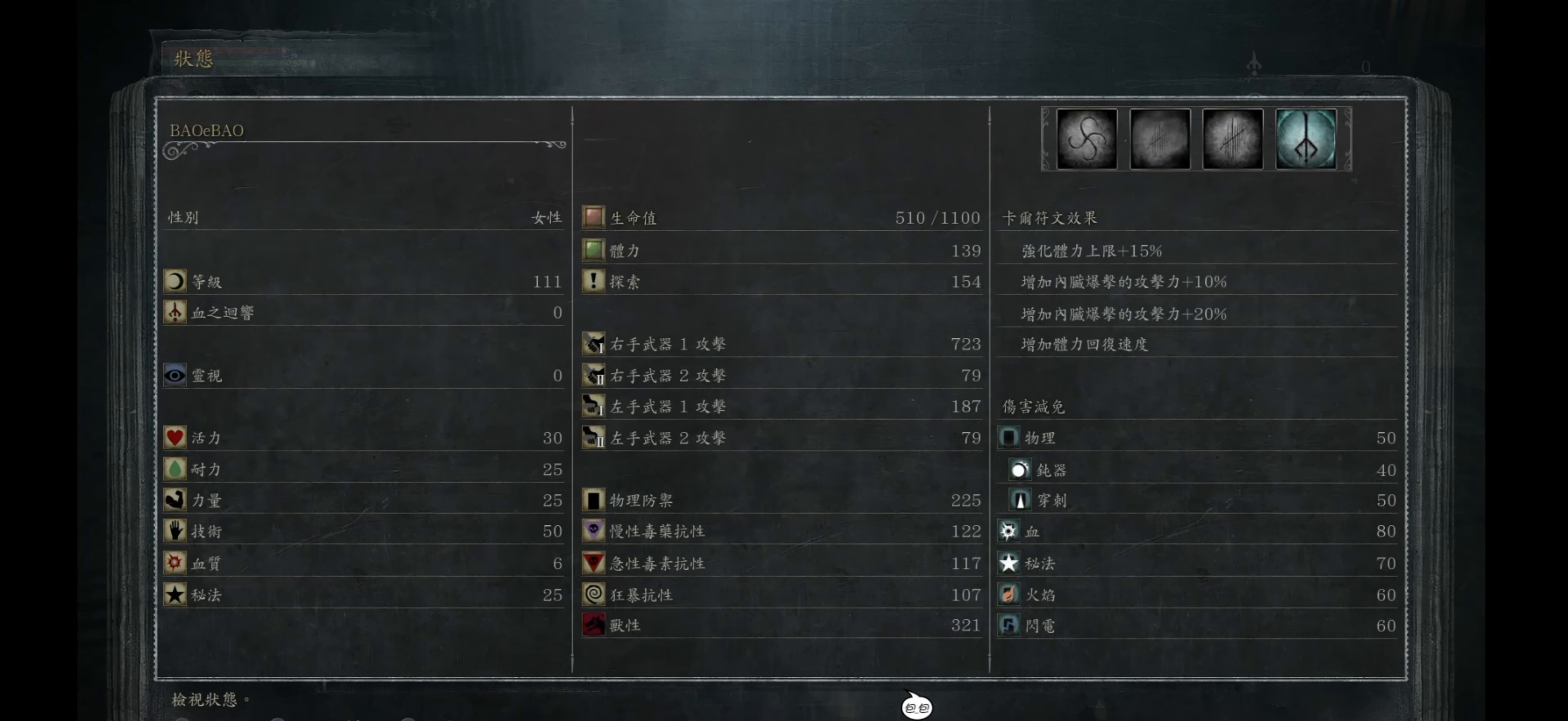
{"buttons": [], "left_stick": "center", "right_stick": "center", "events": []}
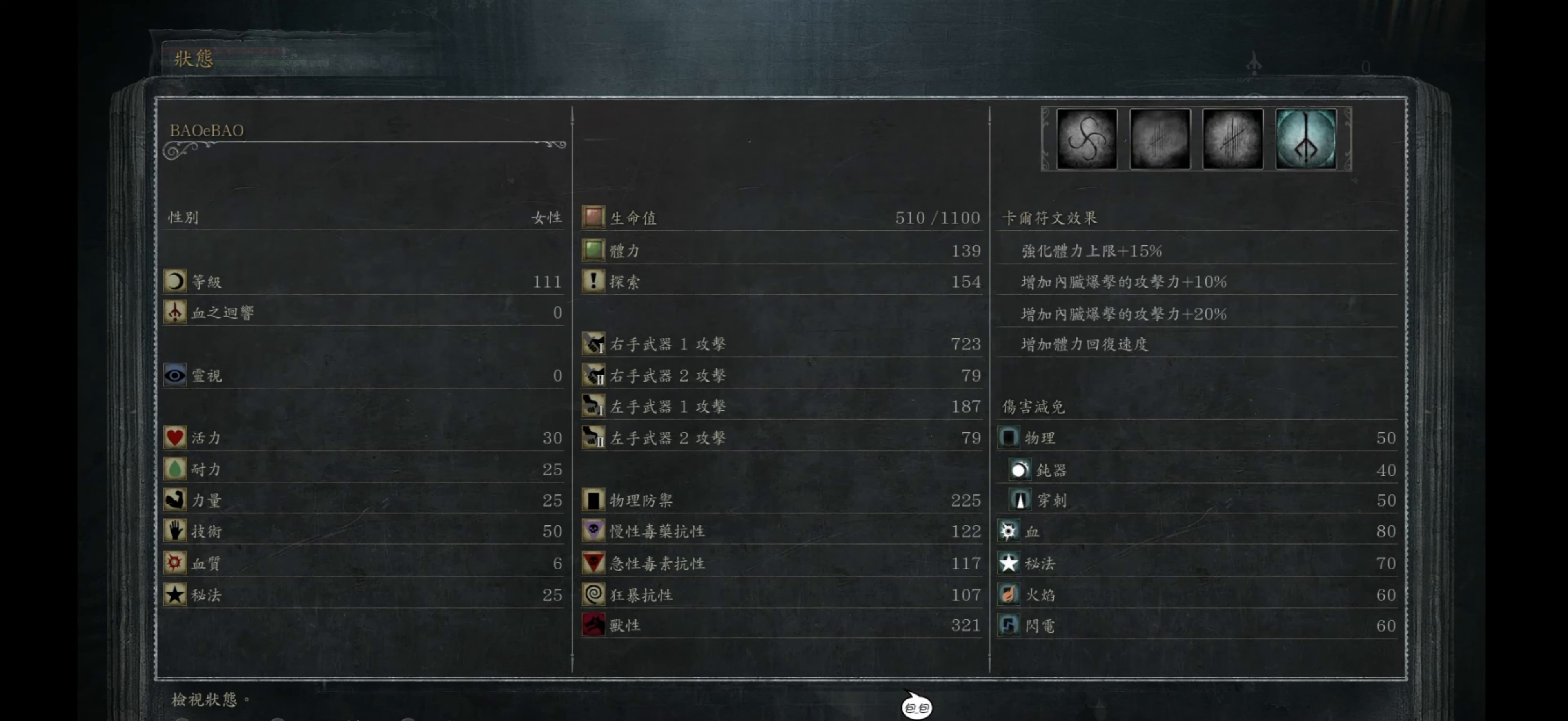
{"buttons": [], "left_stick": "center", "right_stick": "center", "events": []}
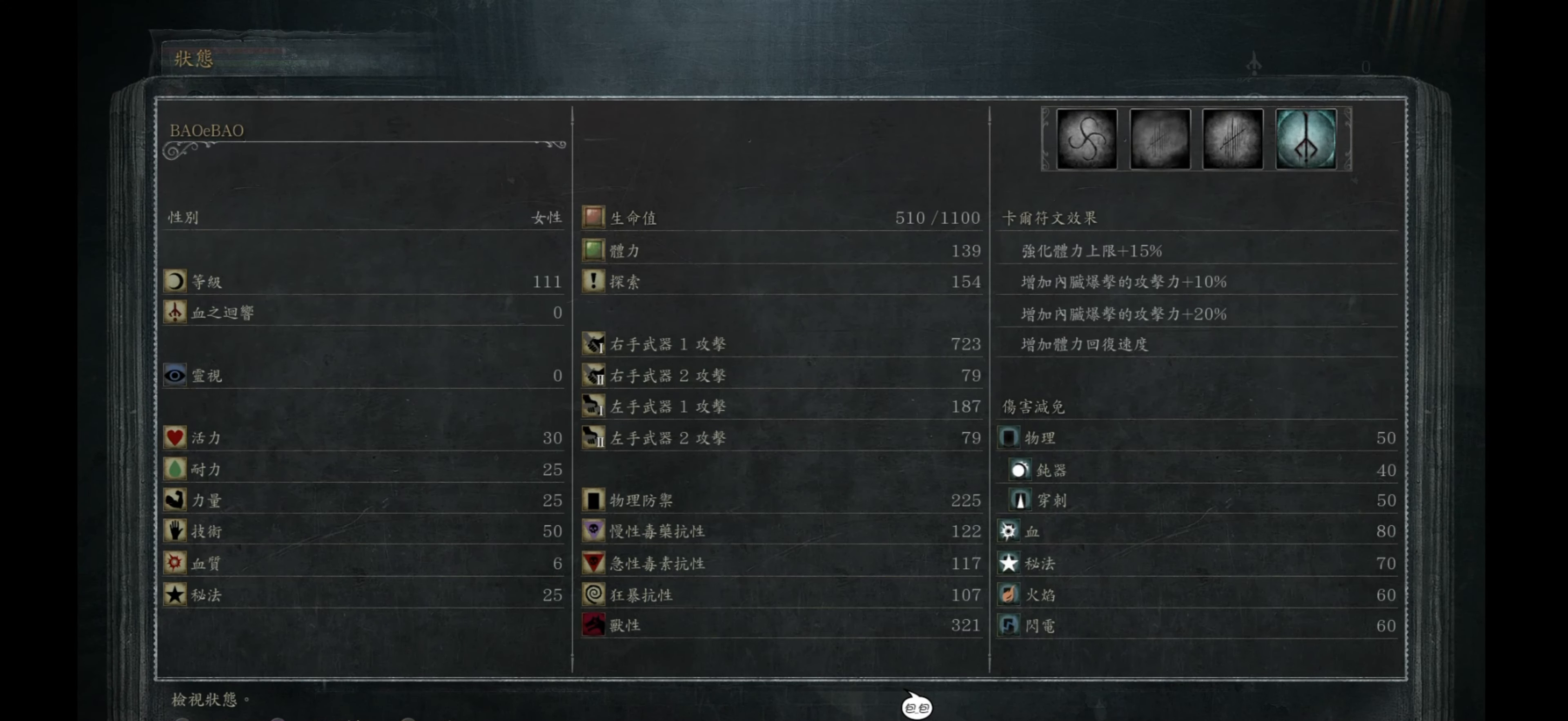
{"buttons": [], "left_stick": "center", "right_stick": "center", "events": []}
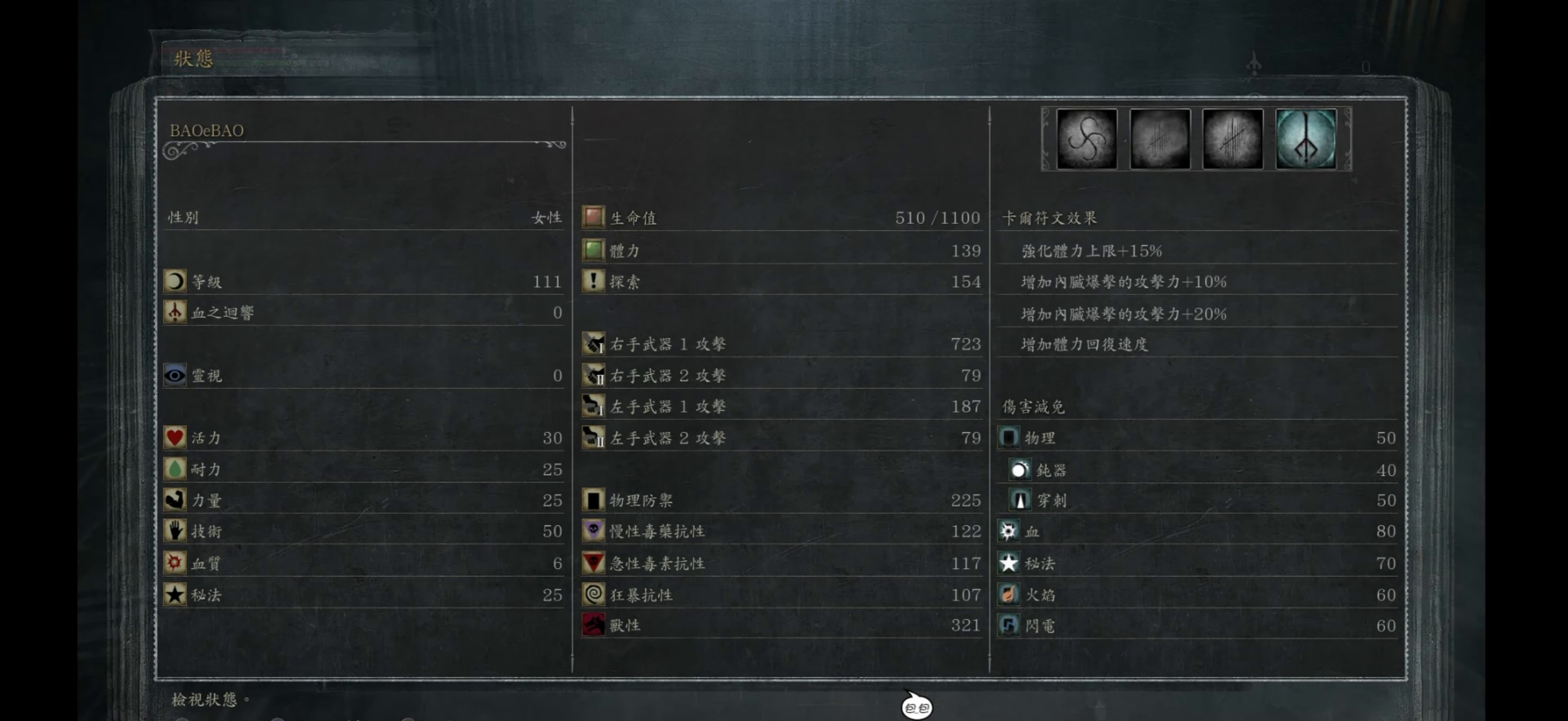
{"buttons": [], "left_stick": "center", "right_stick": "center", "events": []}